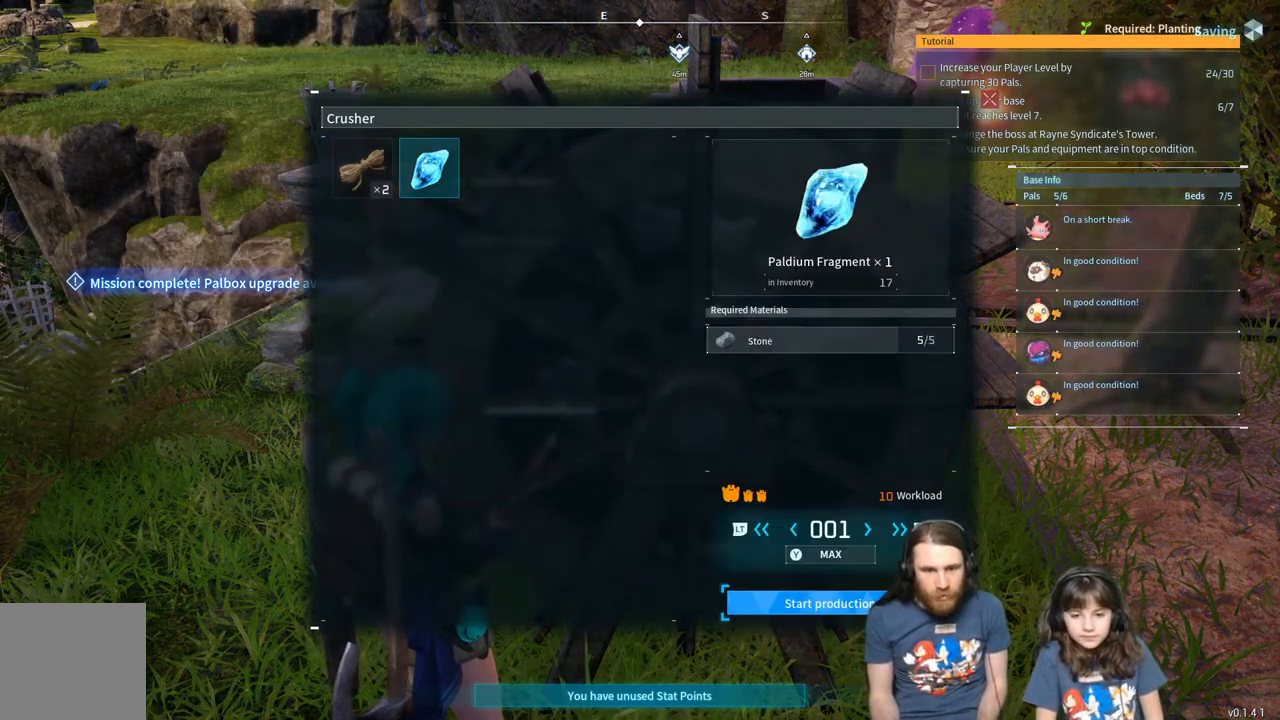
Gameplay with a controller (Xbox layout); each line is a JSON object with the inputs held at the frame after it. "events" lists button and stick changes between this image and that frame as [ms after this image, input, new state], when the widget could be followed in between.
{"buttons": [], "left_stick": "center", "right_stick": "center", "events": []}
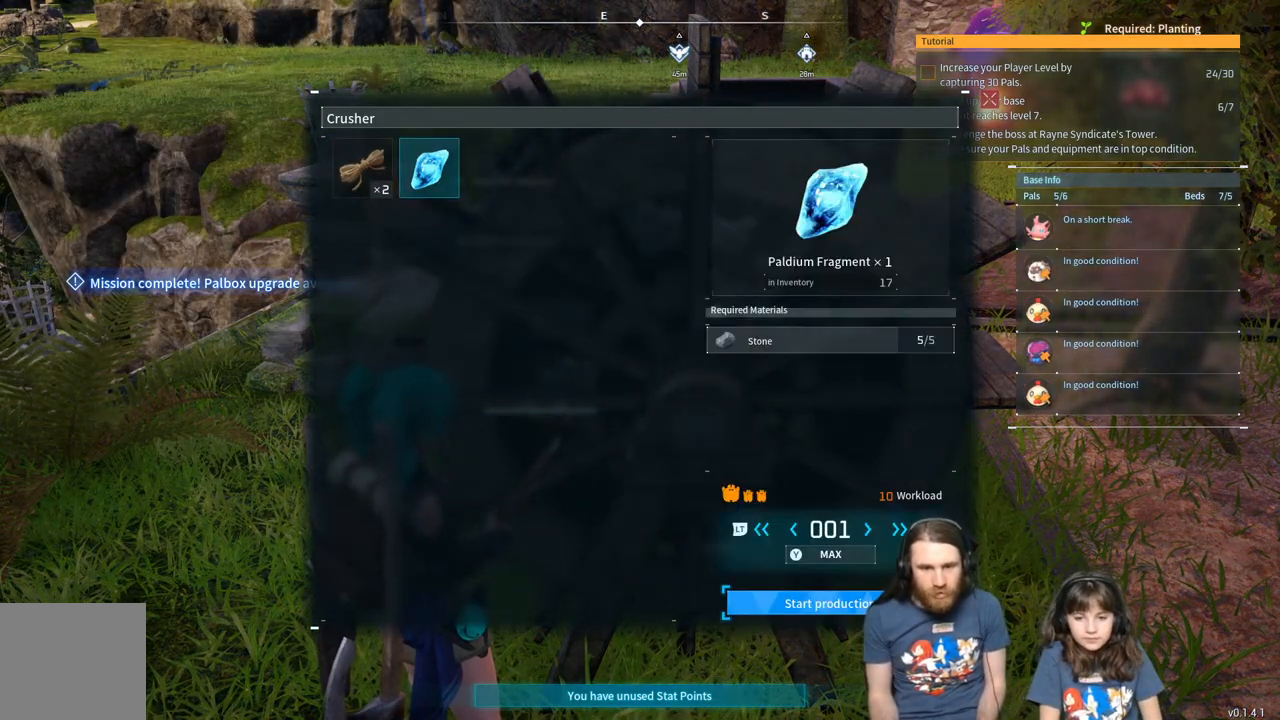
{"buttons": [], "left_stick": "center", "right_stick": "center", "events": []}
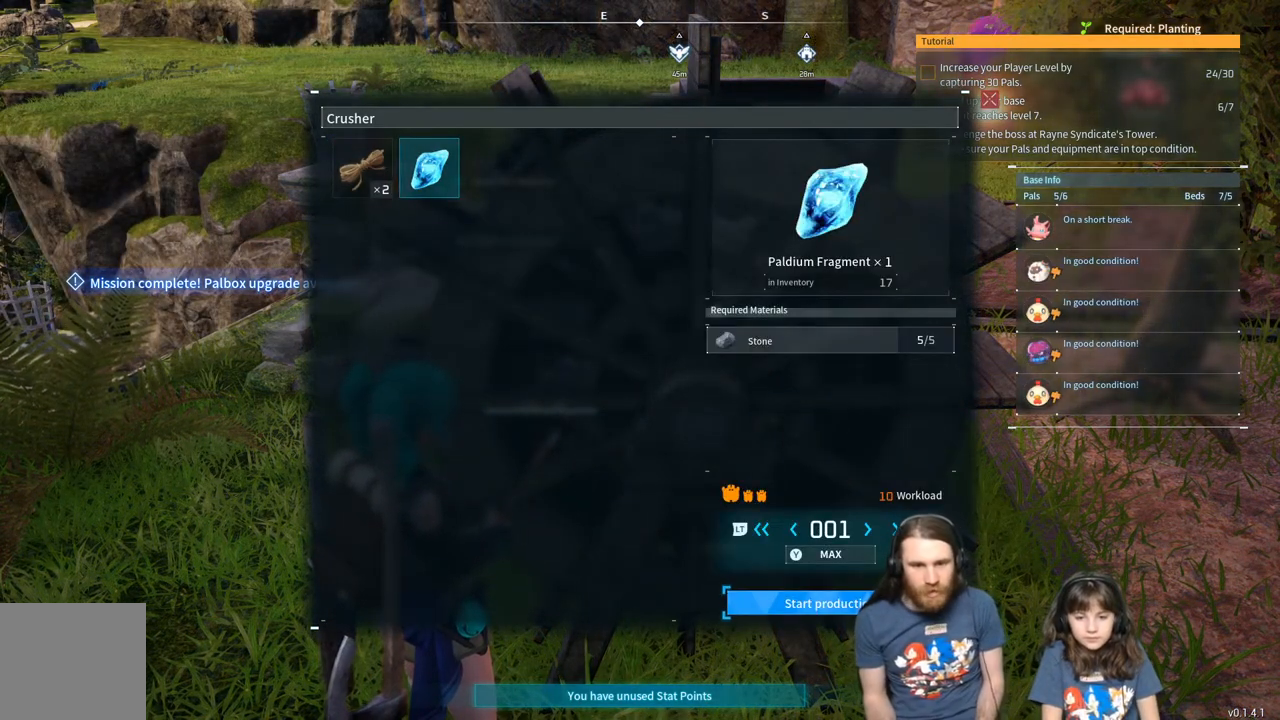
{"buttons": [], "left_stick": "center", "right_stick": "center", "events": [[183, "B", "down"], [317, "B", "up"]]}
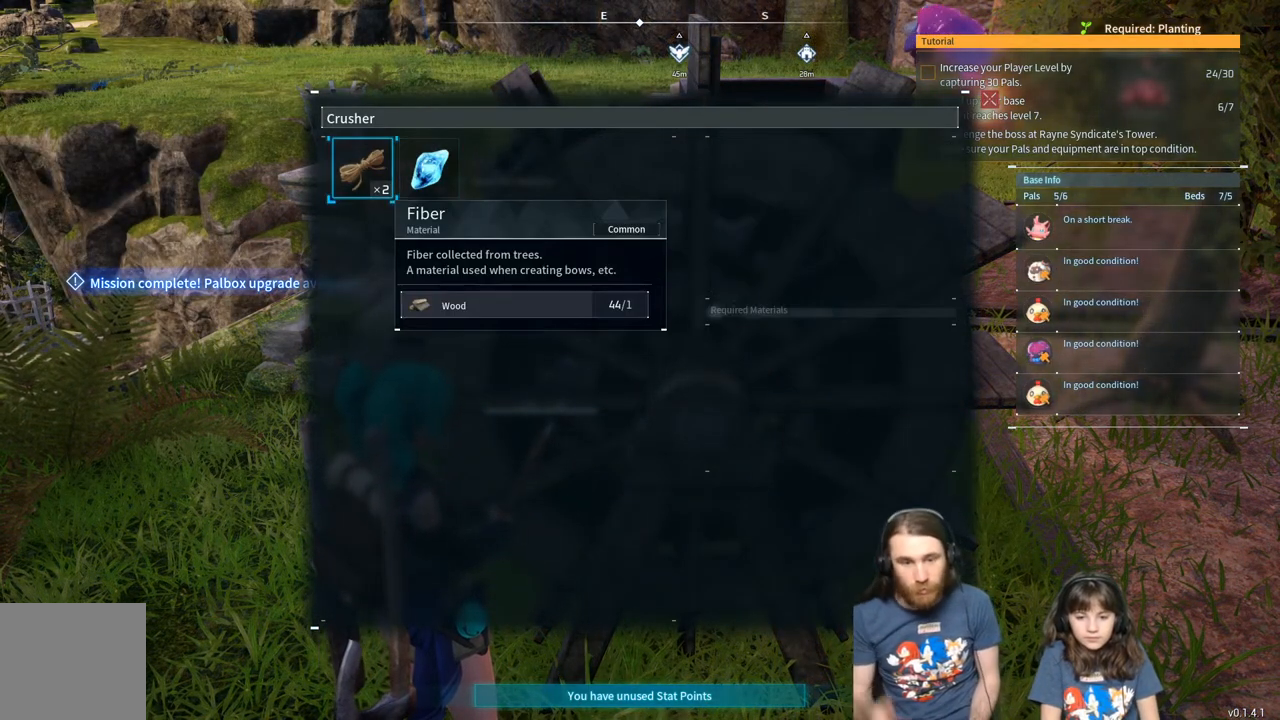
{"buttons": [], "left_stick": "center", "right_stick": "center", "events": []}
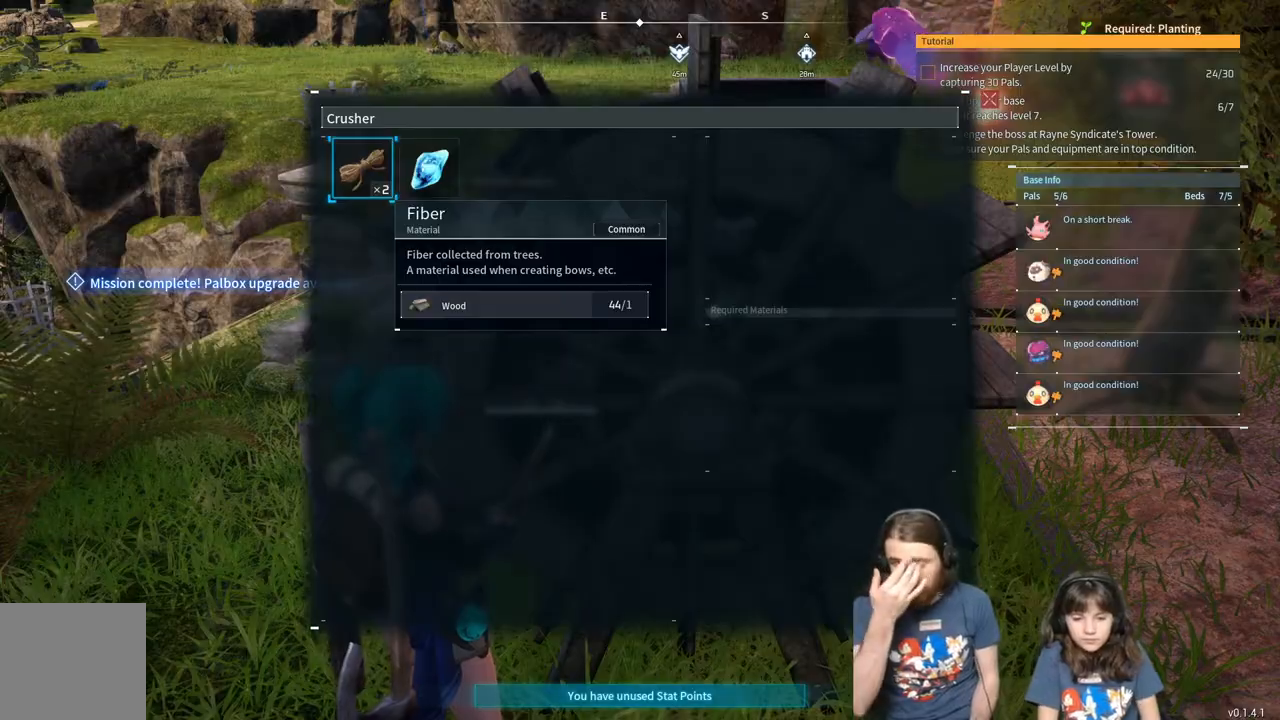
{"buttons": [], "left_stick": "center", "right_stick": "center", "events": []}
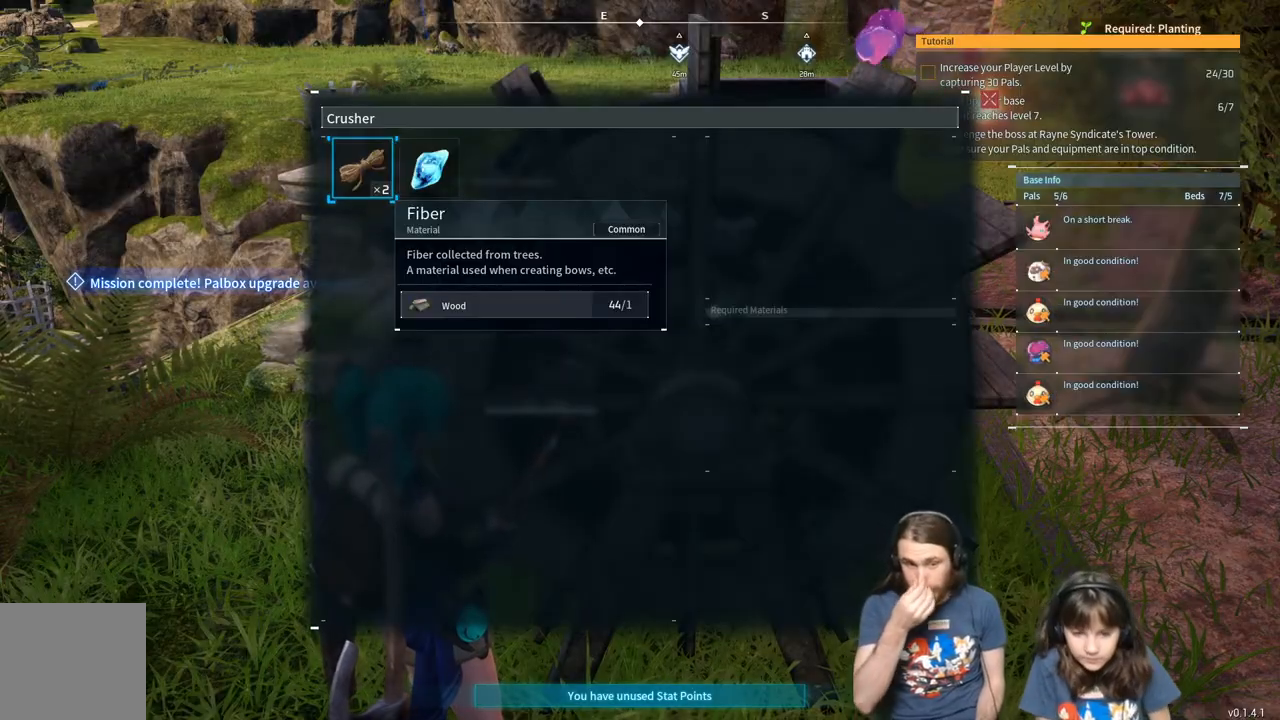
{"buttons": [], "left_stick": "center", "right_stick": "center", "events": []}
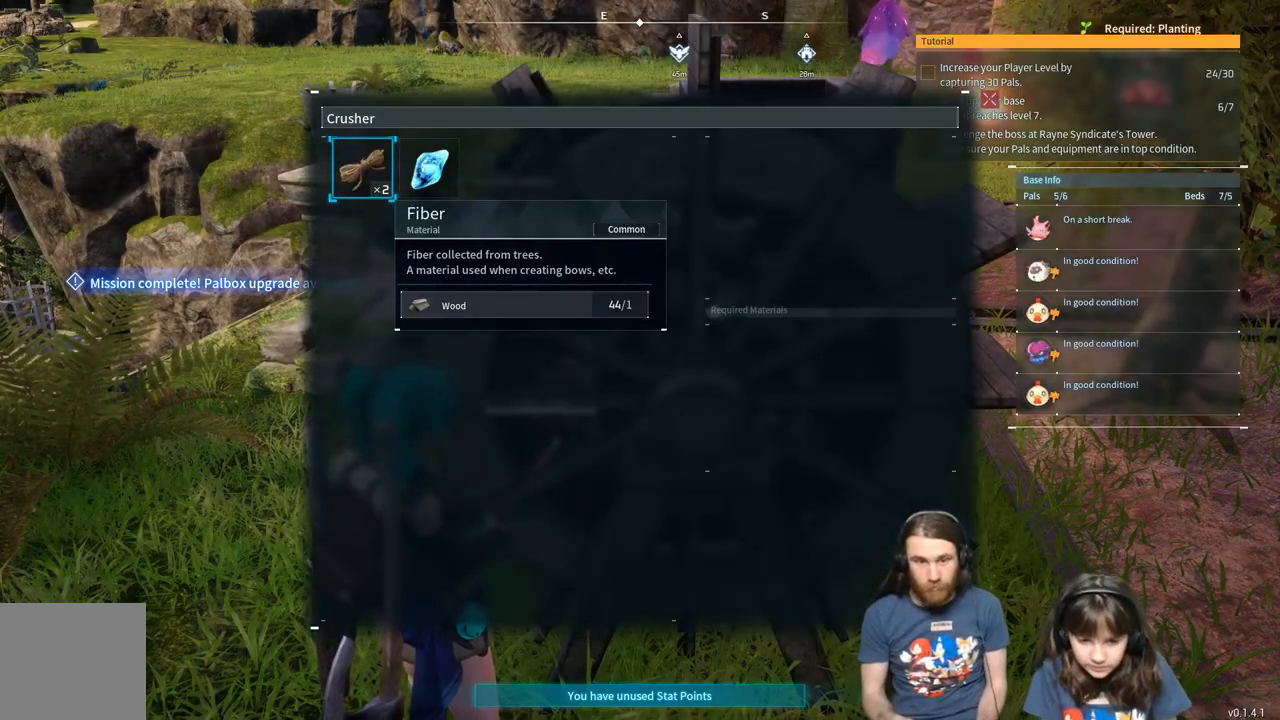
{"buttons": [], "left_stick": "right", "right_stick": "center", "events": [[17, "B", "down"], [150, "B", "up"], [167, "left_stick", "right"]]}
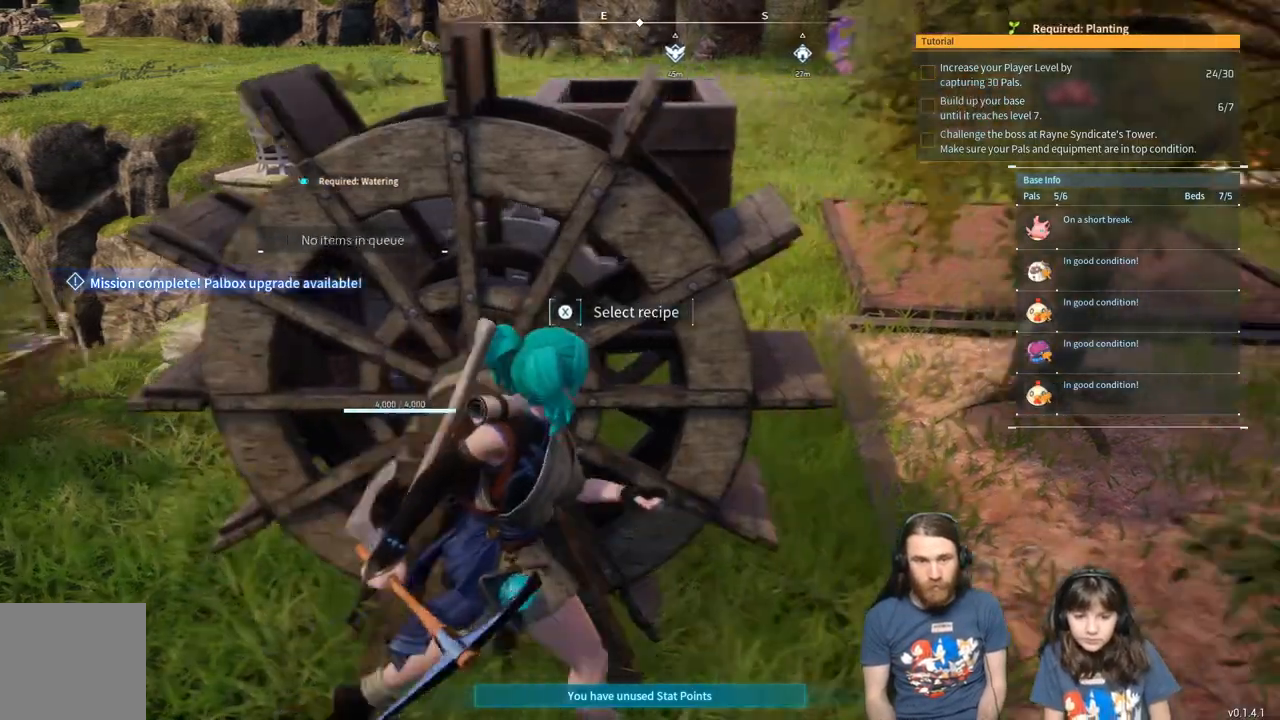
{"buttons": [], "left_stick": "up-right", "right_stick": "center", "events": [[500, "left_stick", "up-right"]]}
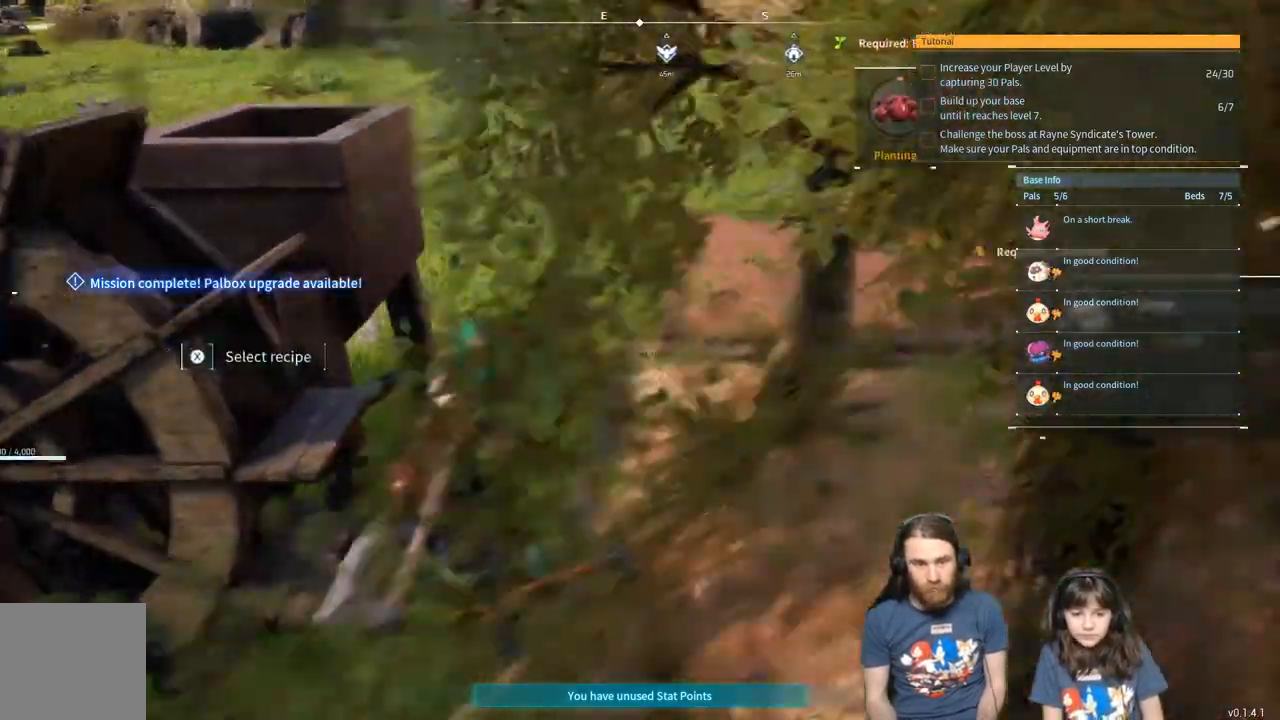
{"buttons": [], "left_stick": "up-right", "right_stick": "center", "events": []}
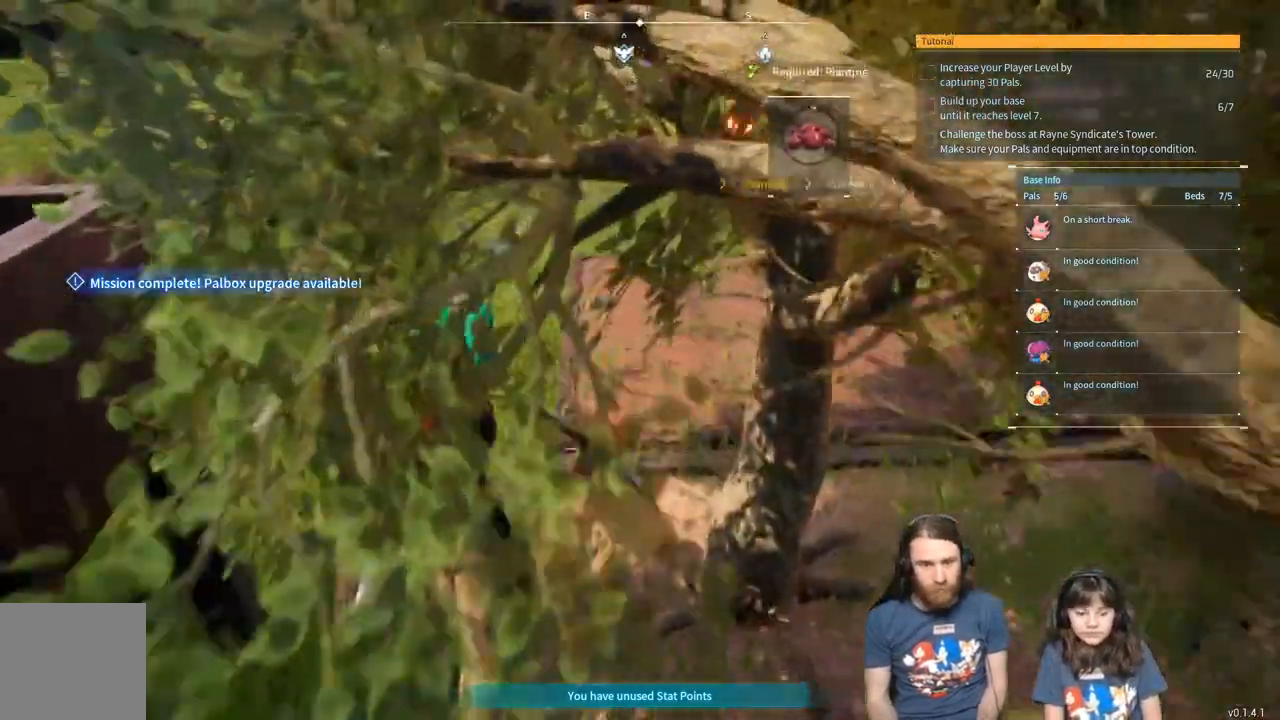
{"buttons": [], "left_stick": "up", "right_stick": "center", "events": [[167, "left_stick", "up"]]}
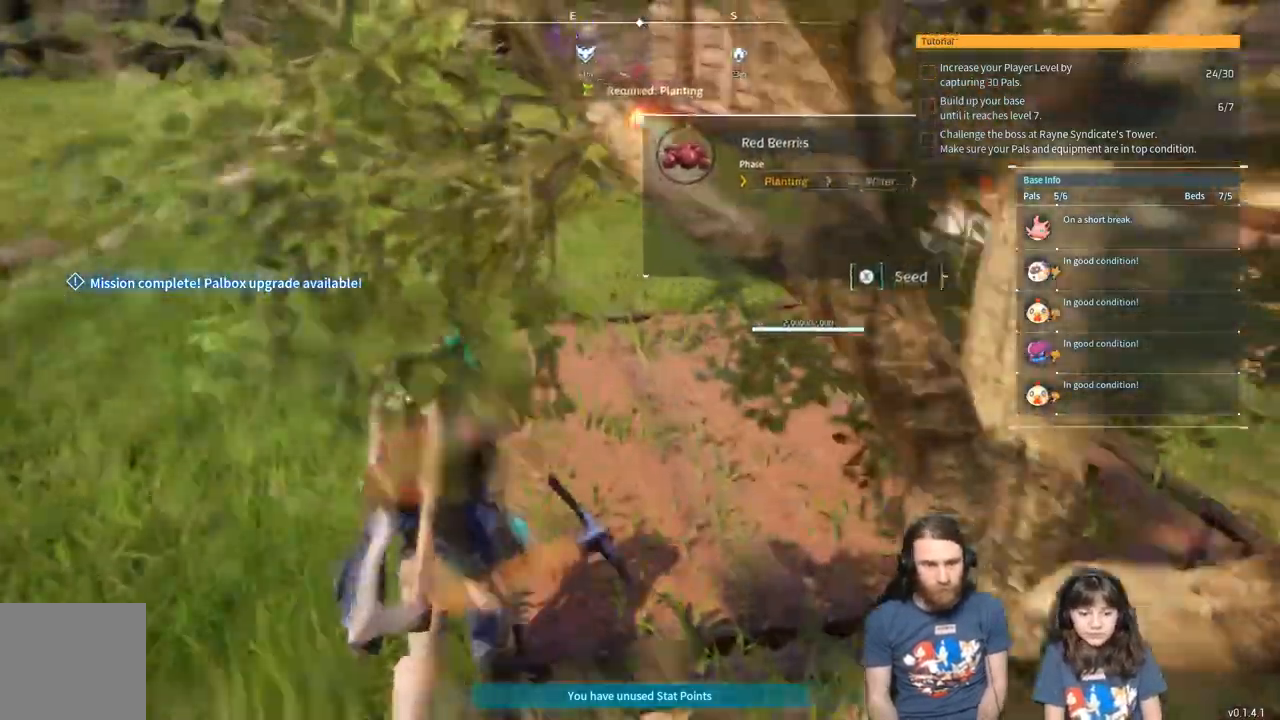
{"buttons": [], "left_stick": "up", "right_stick": "center", "events": []}
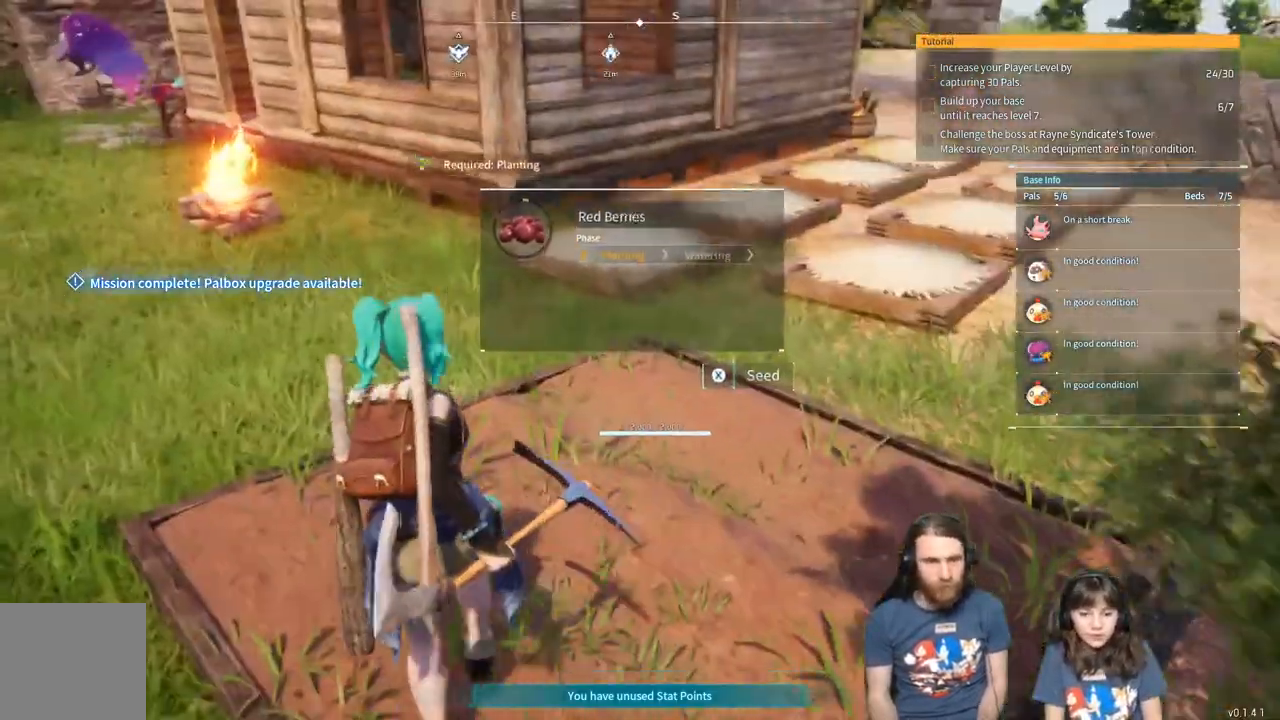
{"buttons": [], "left_stick": "down-left", "right_stick": "center", "events": [[217, "left_stick", "up-left"], [217, "right_stick", "right"], [383, "left_stick", "down-left"], [450, "right_stick", "center"]]}
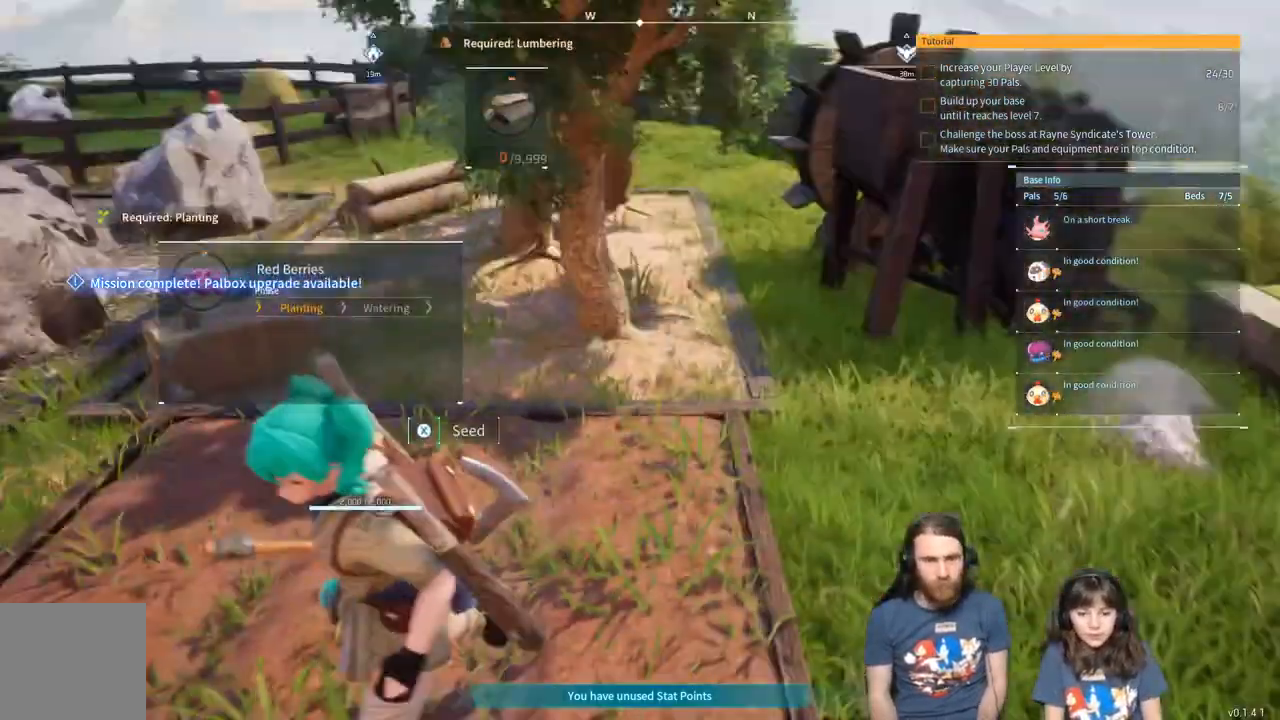
{"buttons": [], "left_stick": "down-left", "right_stick": "left", "events": [[233, "right_stick", "left"]]}
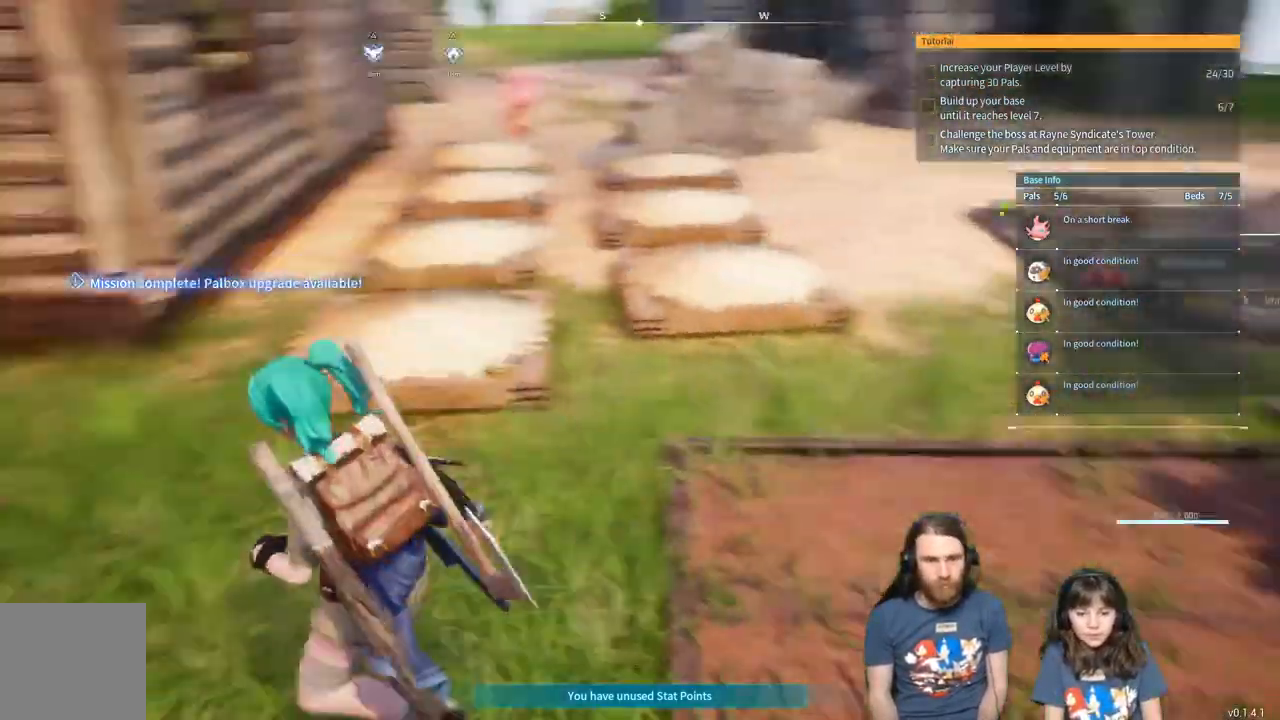
{"buttons": [], "left_stick": "up-left", "right_stick": "center", "events": [[200, "left_stick", "left"], [233, "right_stick", "center"], [350, "right_stick", "left"], [417, "right_stick", "center"], [483, "left_stick", "up-left"]]}
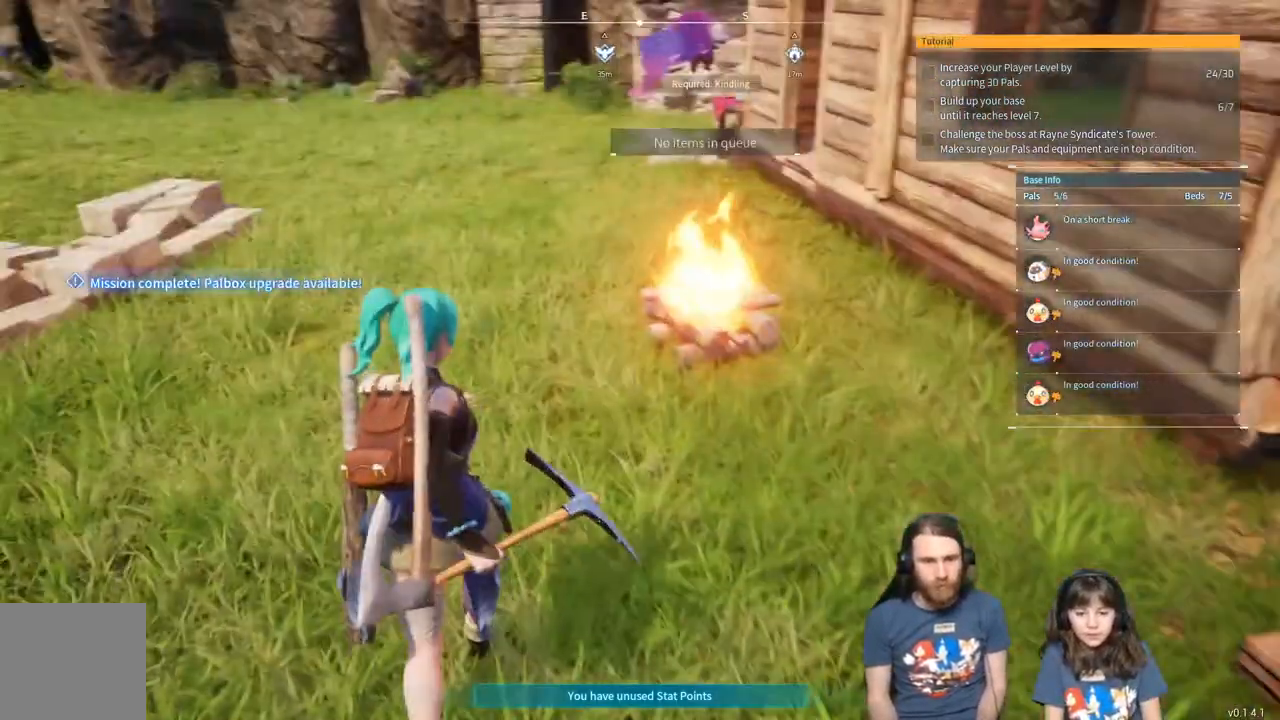
{"buttons": [], "left_stick": "right", "right_stick": "center", "events": [[500, "left_stick", "right"]]}
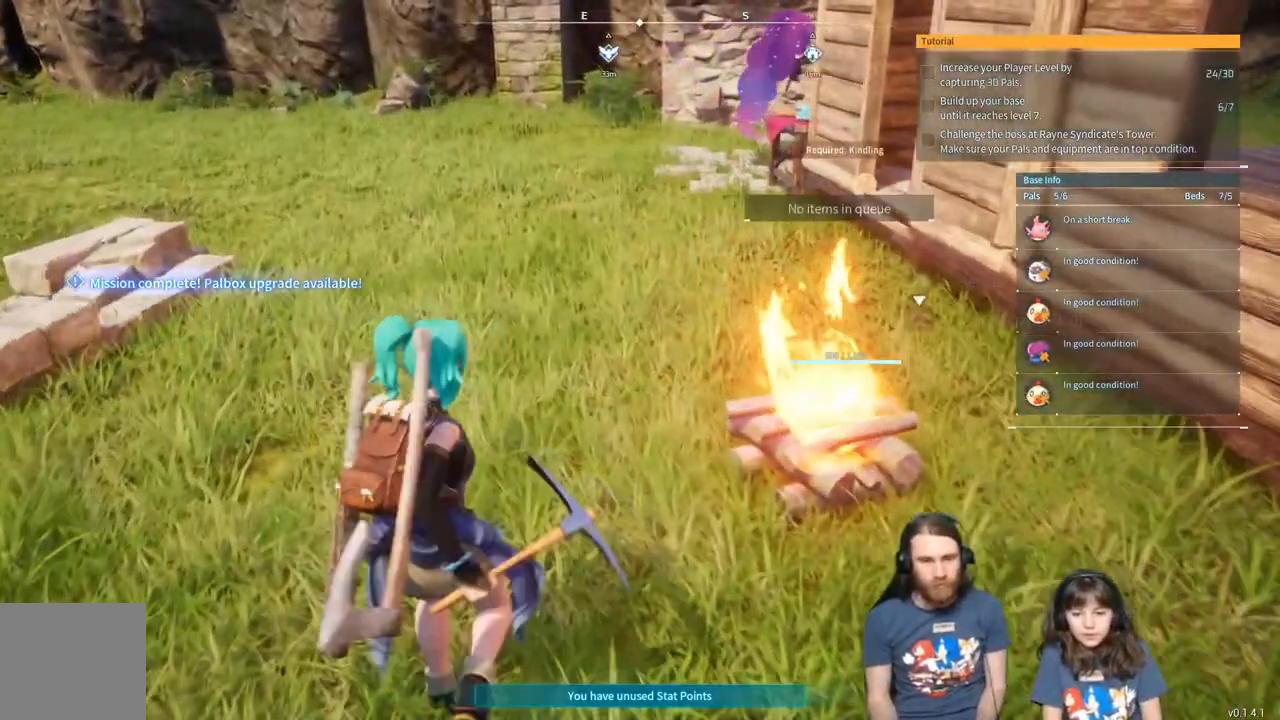
{"buttons": [], "left_stick": "right", "right_stick": "center", "events": [[83, "left_stick", "down-right"], [267, "right_stick", "right"], [467, "left_stick", "right"], [500, "right_stick", "center"]]}
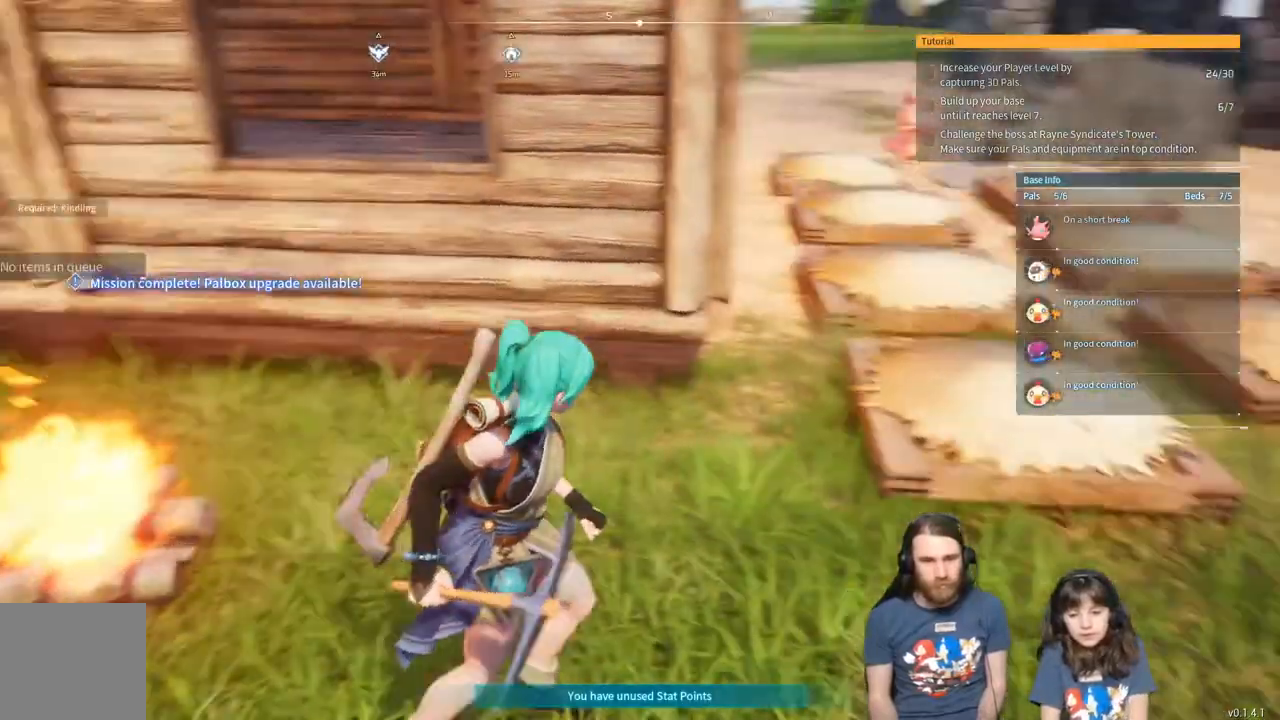
{"buttons": [], "left_stick": "up-right", "right_stick": "center", "events": [[200, "left_stick", "up-right"]]}
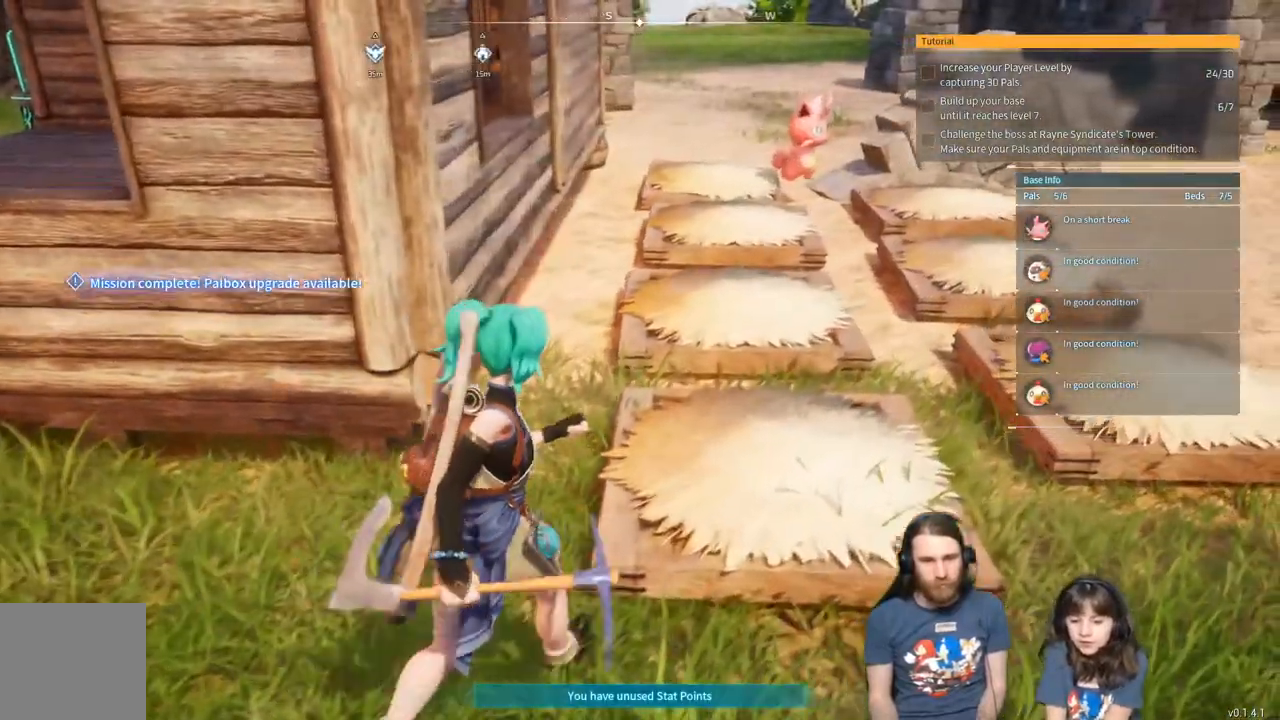
{"buttons": [], "left_stick": "up-right", "right_stick": "center", "events": [[150, "A", "down"], [317, "A", "up"]]}
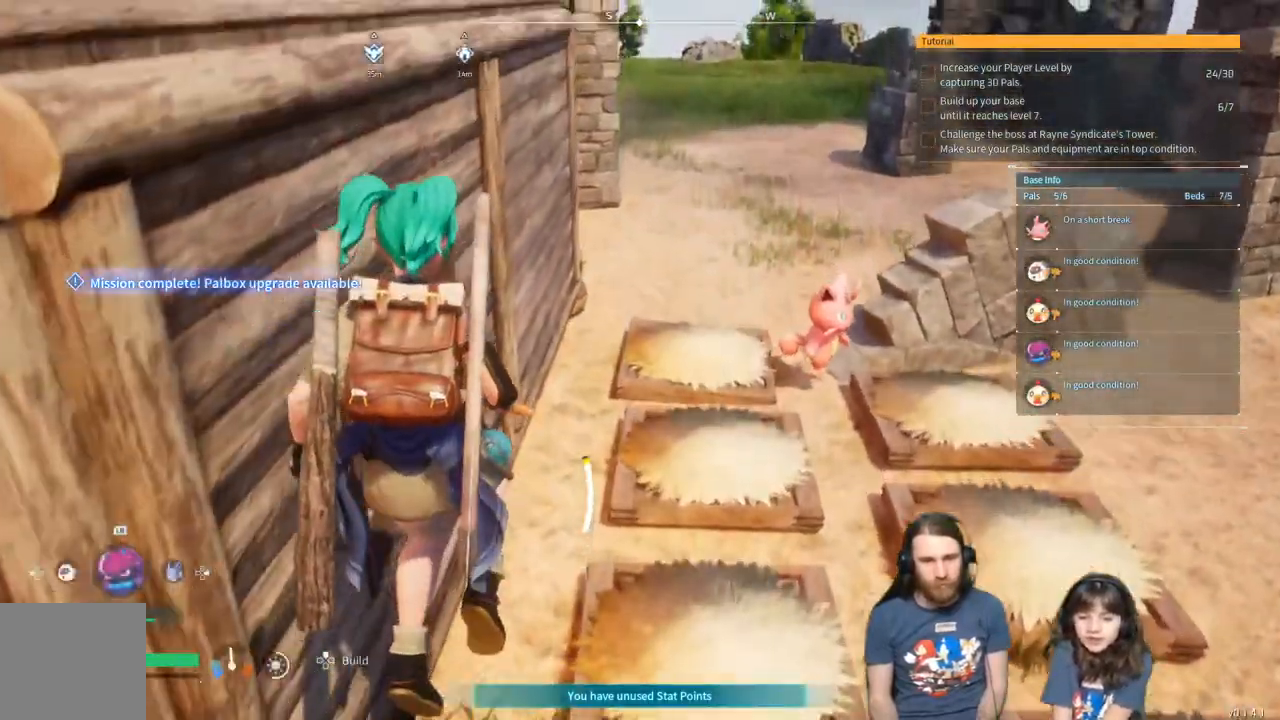
{"buttons": [], "left_stick": "up-right", "right_stick": "center", "events": []}
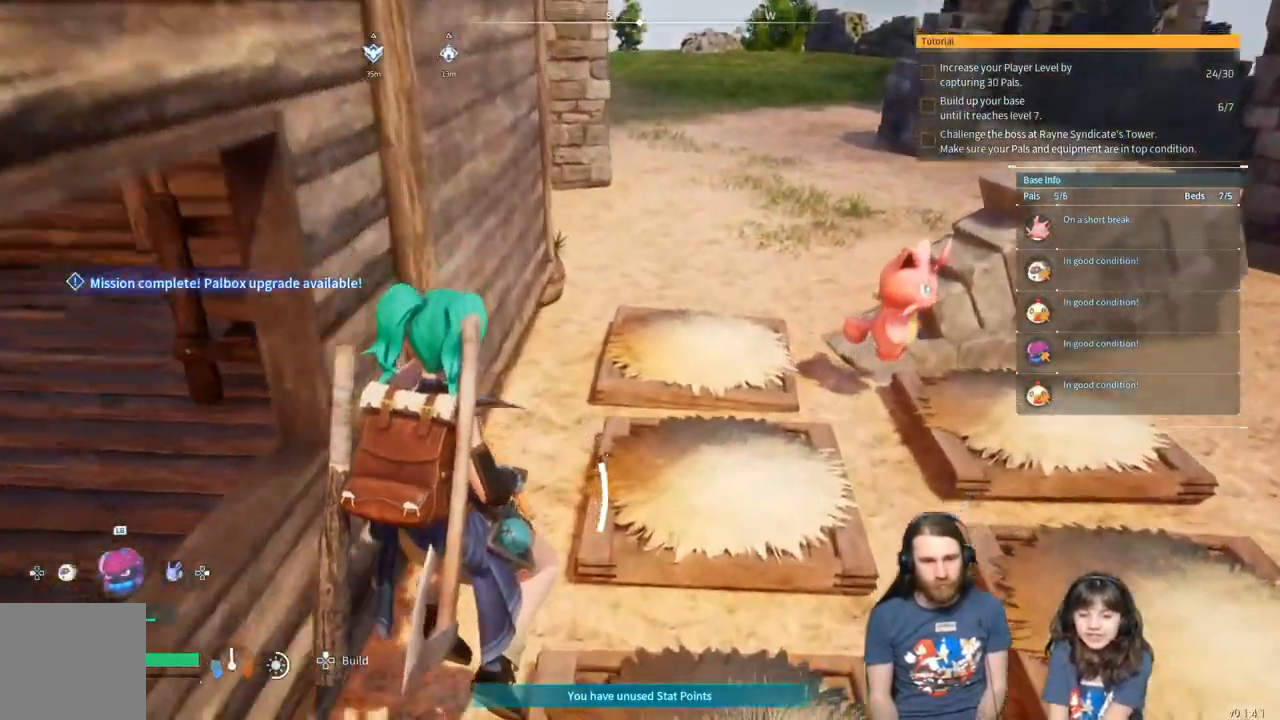
{"buttons": [], "left_stick": "right", "right_stick": "right", "events": [[150, "left_stick", "right"], [250, "right_stick", "right"]]}
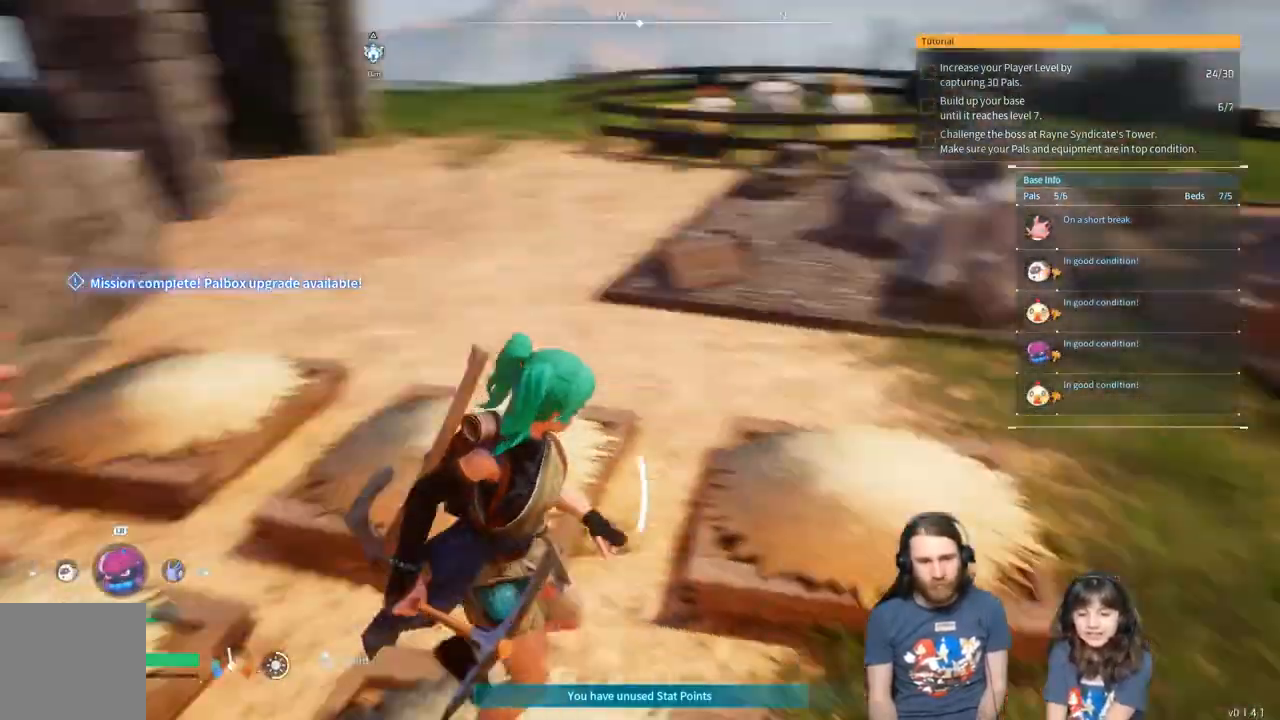
{"buttons": [], "left_stick": "up", "right_stick": "center", "events": [[33, "left_stick", "up-right"], [250, "right_stick", "center"], [283, "left_stick", "up"]]}
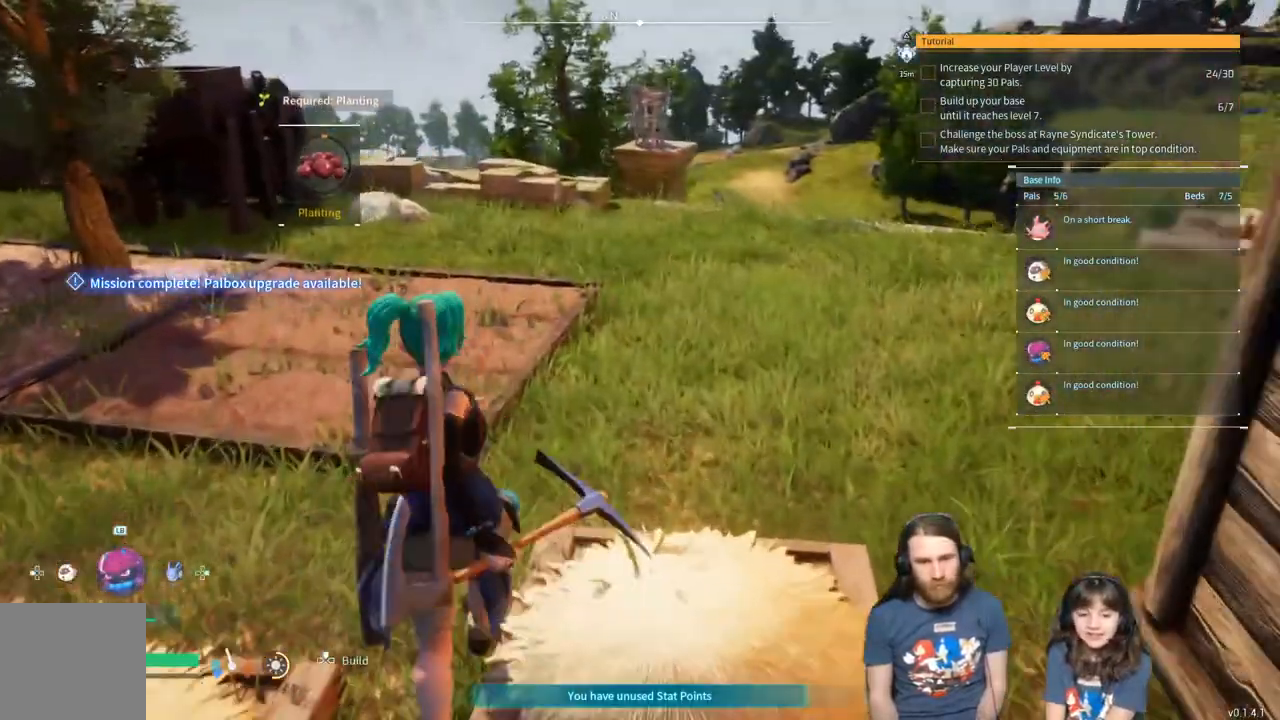
{"buttons": [], "left_stick": "up-left", "right_stick": "center", "events": [[117, "left_stick", "up-left"]]}
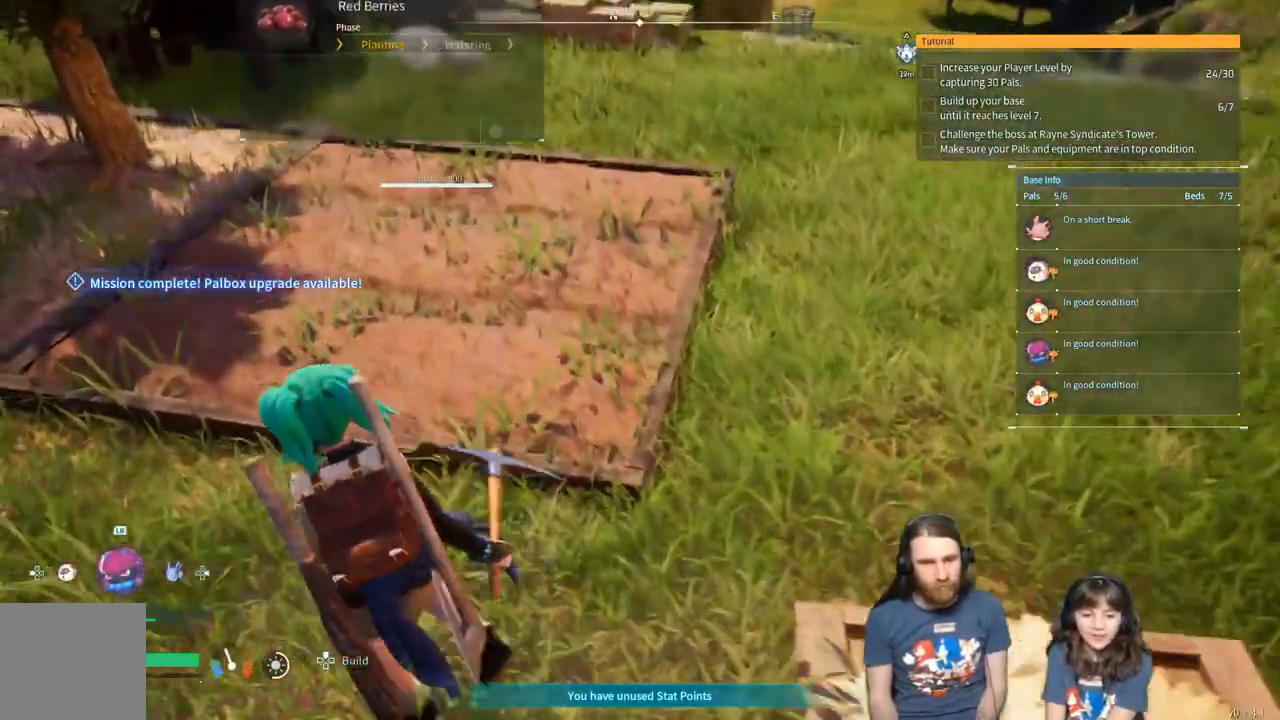
{"buttons": [], "left_stick": "center", "right_stick": "center", "events": [[483, "left_stick", "center"]]}
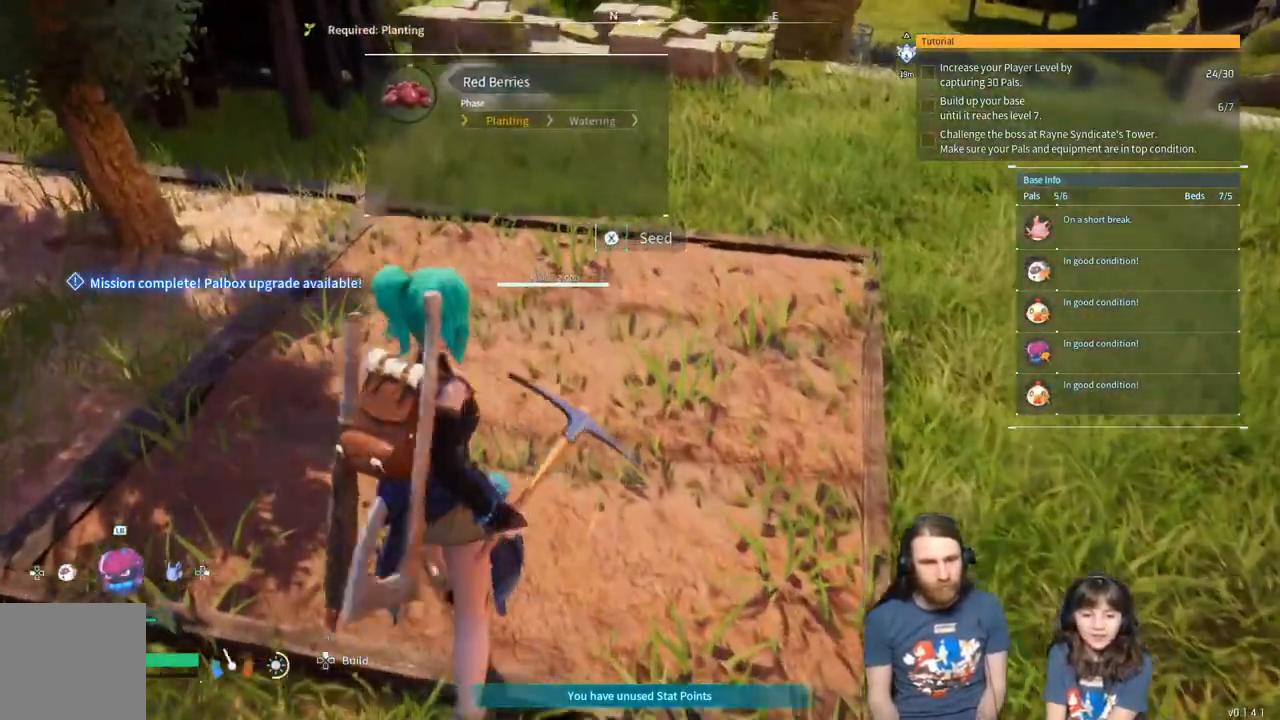
{"buttons": [], "left_stick": "center", "right_stick": "center", "events": []}
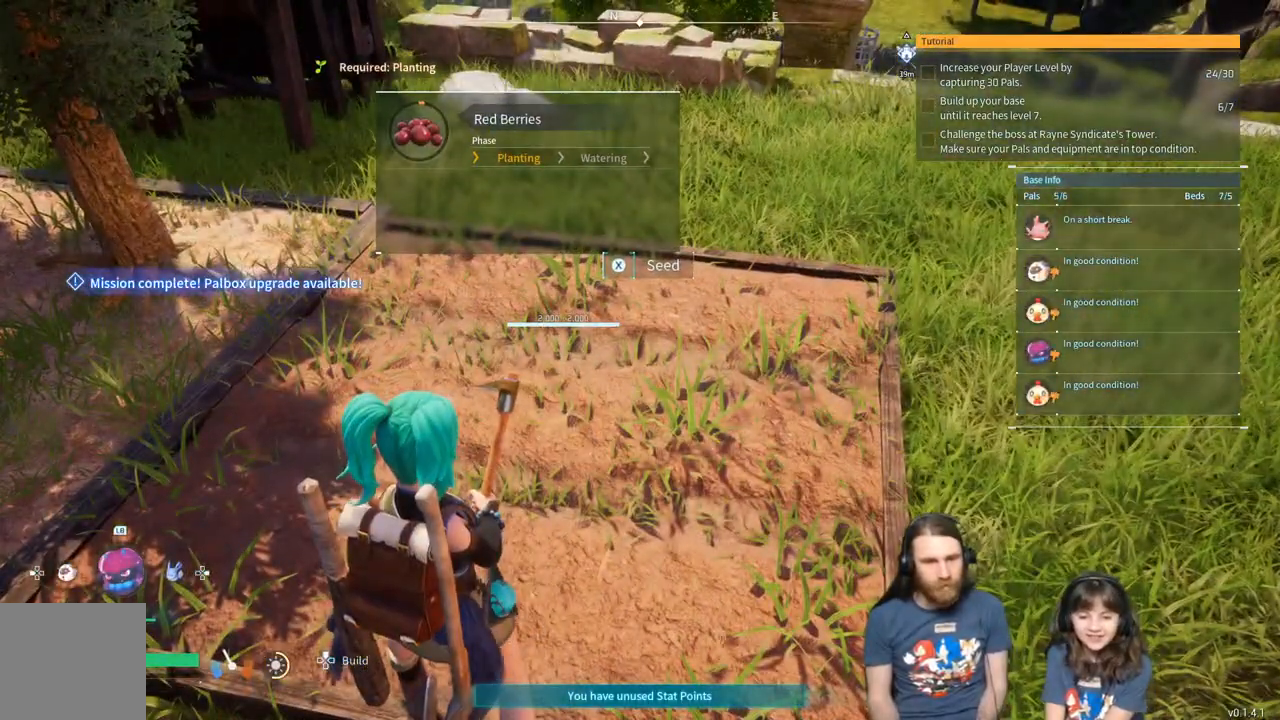
{"buttons": ["X"], "left_stick": "center", "right_stick": "center", "events": [[400, "X", "down"]]}
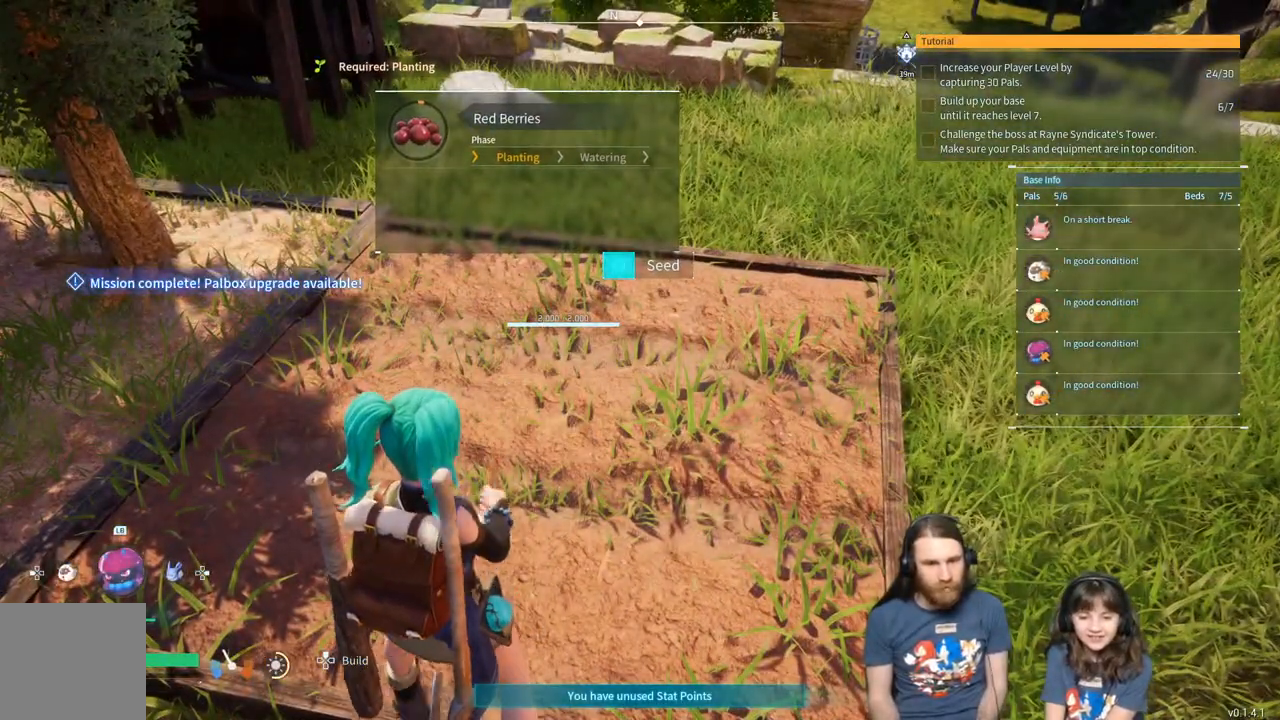
{"buttons": ["X"], "left_stick": "center", "right_stick": "center", "events": []}
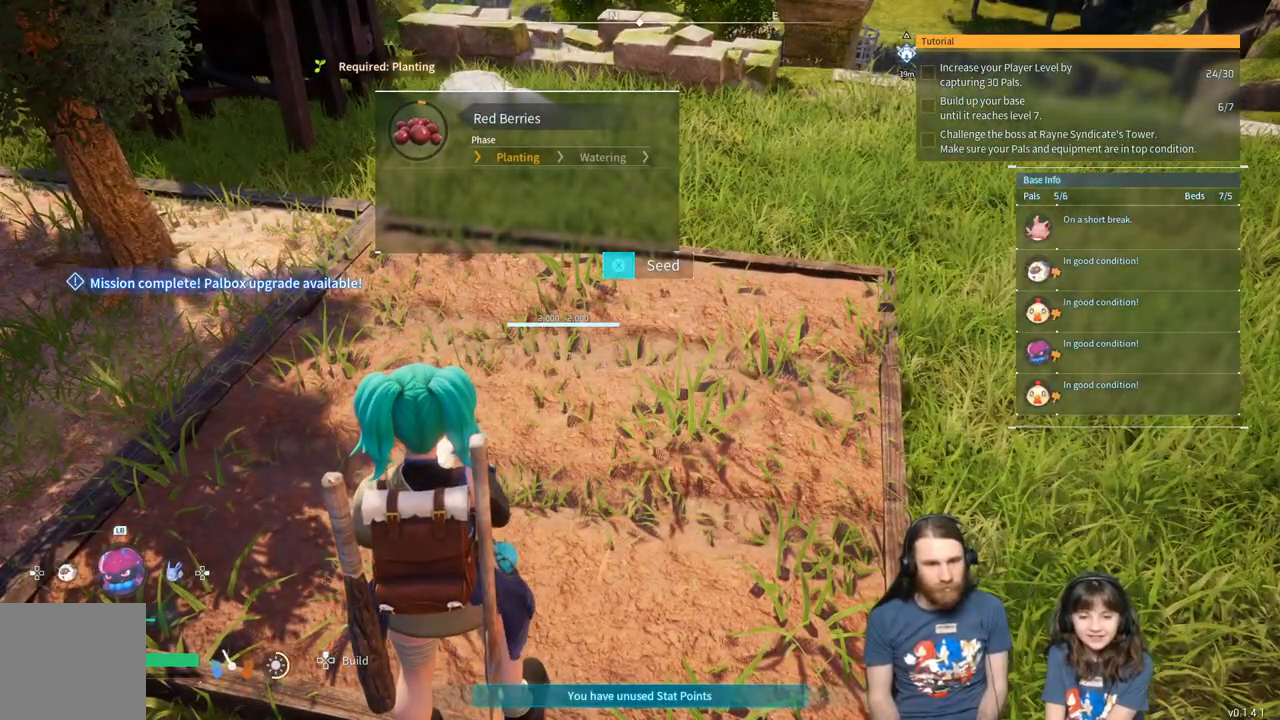
{"buttons": ["X"], "left_stick": "center", "right_stick": "center", "events": []}
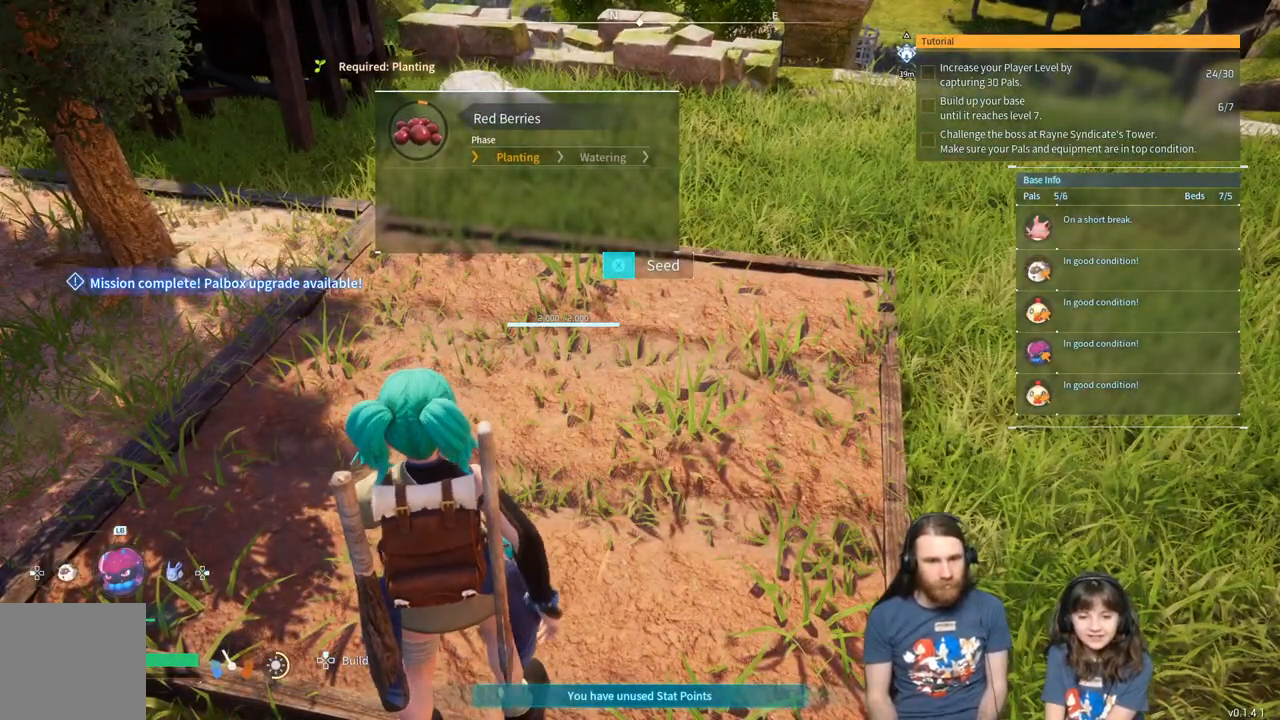
{"buttons": ["X"], "left_stick": "center", "right_stick": "center", "events": []}
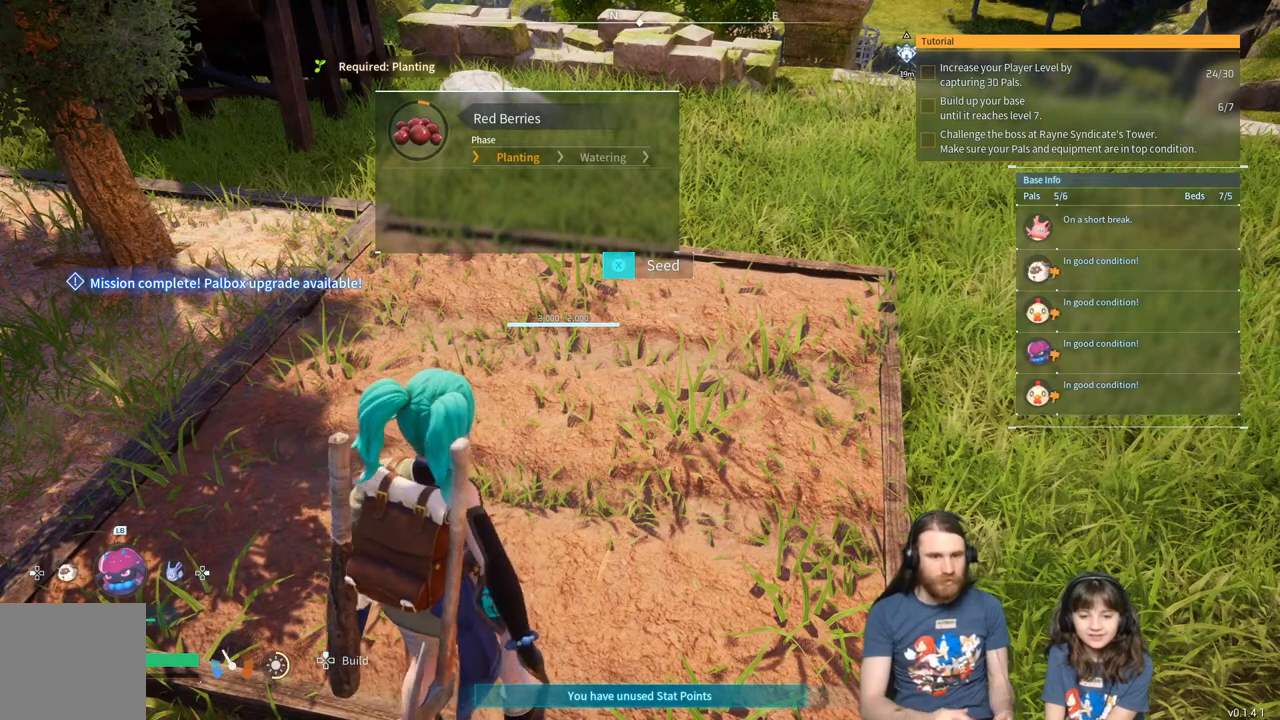
{"buttons": [], "left_stick": "center", "right_stick": "center", "events": [[17, "X", "up"]]}